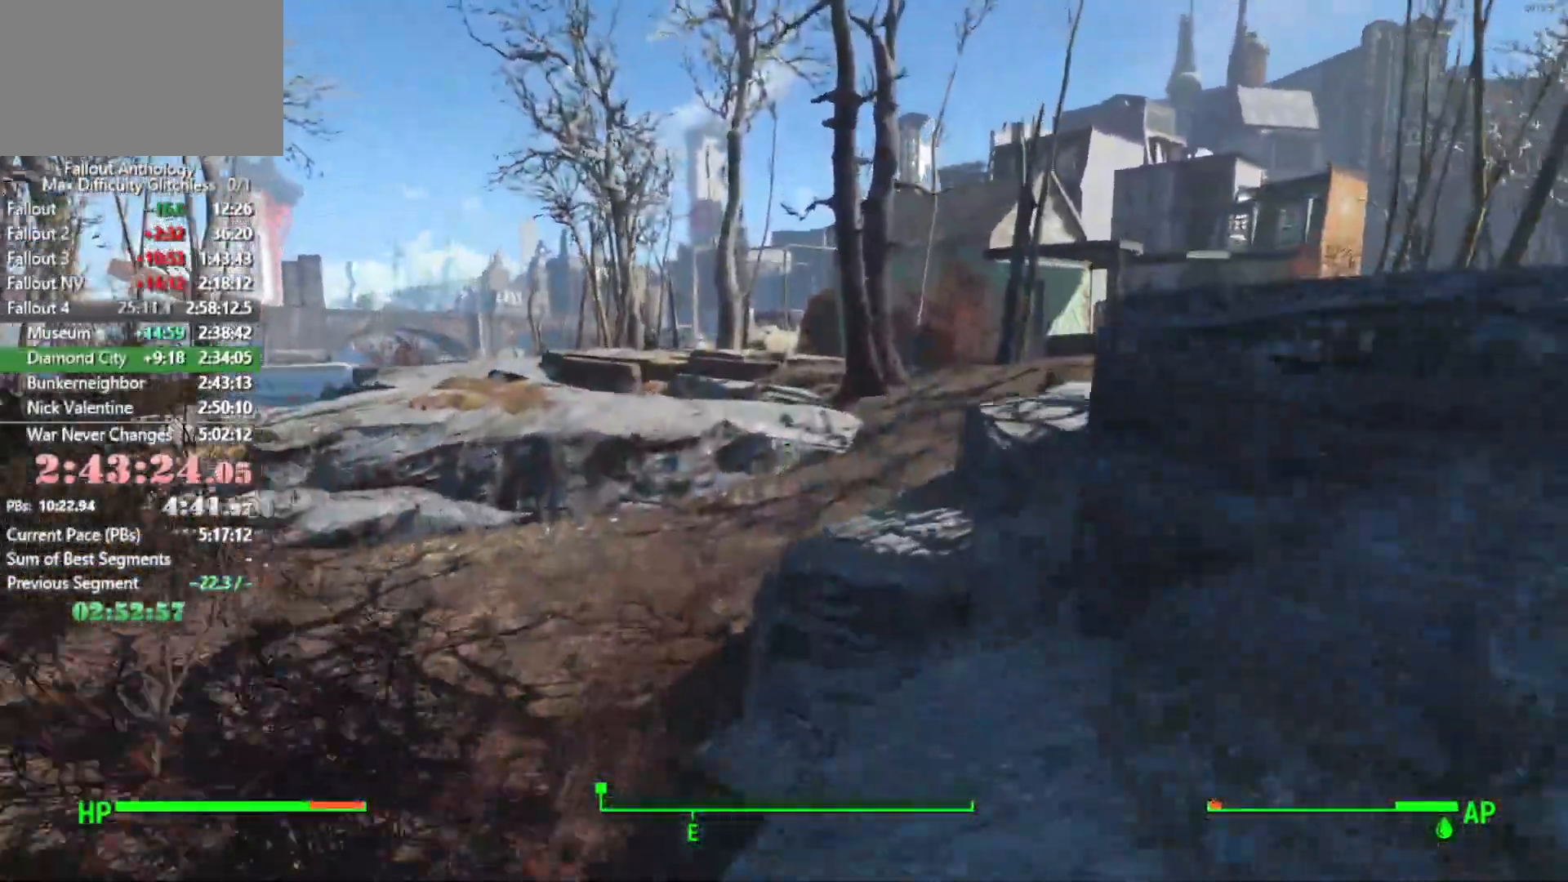
Gameplay with keyboard and mouse; each line is a JSON object with the keys and mouse buttons held at the frame after it. "events" lists presses ("down") and releases ("up") of "1", "2", "3", "4", "5", "a", "alt", "c", "caps_lock", "ctrl", "d", "down", "e", "f", "g", "left", "q", "r", "return", "right", "s", "shift", "space", "t", "tab", "up", "v", "w", "x", "z", "mouse_left", "mouse_right", "mouse_mb4", "mouse_mb5", "mouse_wheel_up" and "mouse_wheel_down" between this image and that frame as [ms after this image, input, new state], when the widget could be followed in between. "mouse_left", "mouse_right", "mouse_mb4", "mouse_mb5", "mouse_wheel_up", "mouse_wheel_down" = the "left", "right", "mb4", "mb5", "wheel_up", "wheel_down" buttons of the "mouse" list. No other keys are recorded. Not read: mouse_move.
{"keys": [], "mouse": [], "events": [[300, "space", "down"], [433, "space", "up"]]}
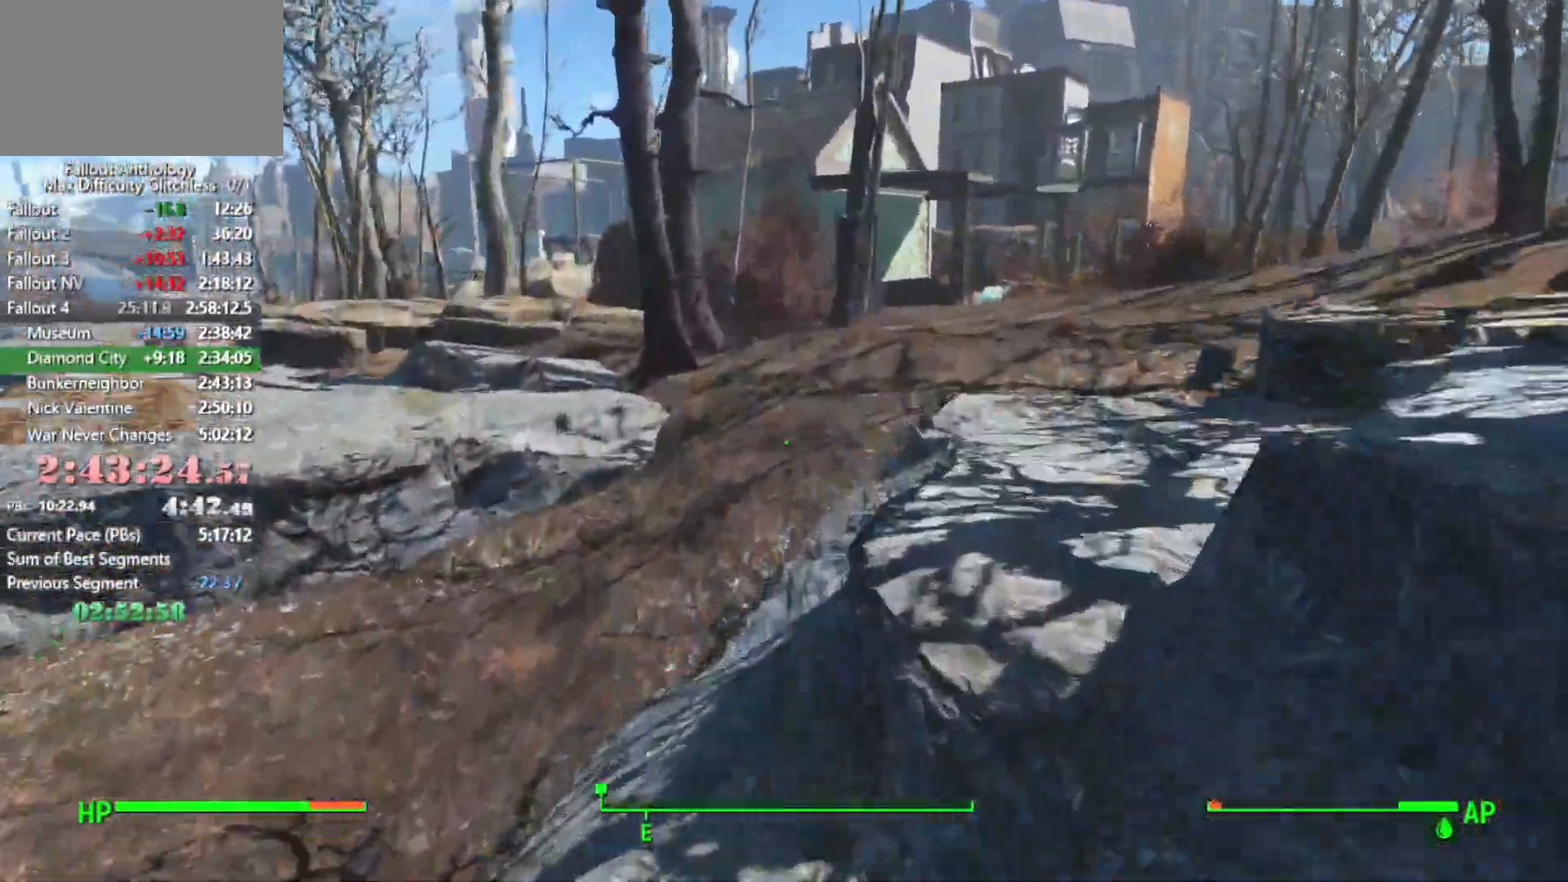
{"keys": [], "mouse": [], "events": []}
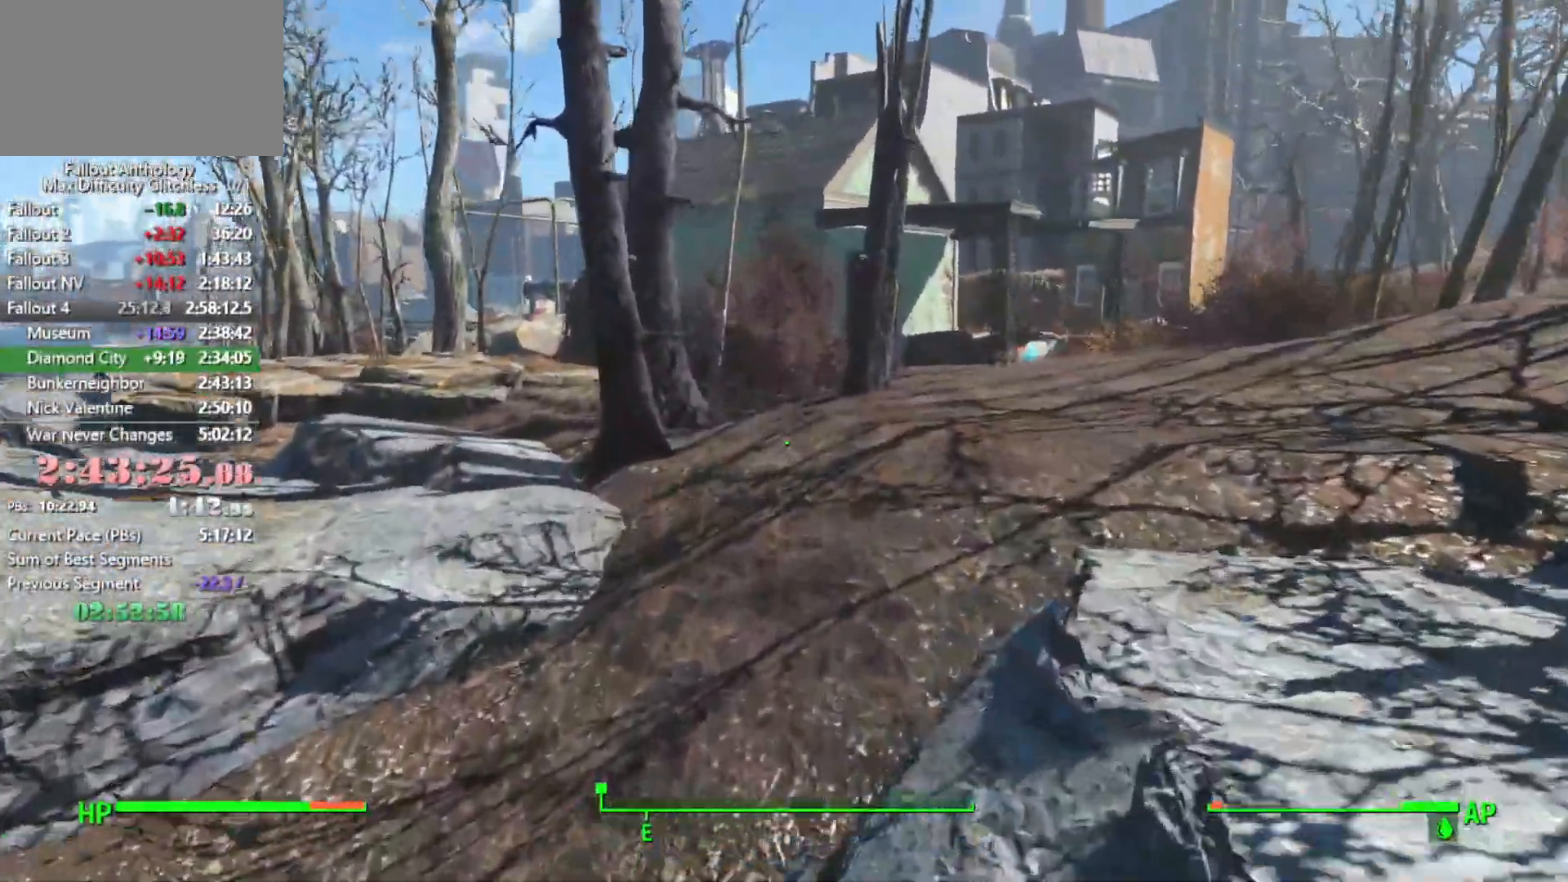
{"keys": [], "mouse": [], "events": []}
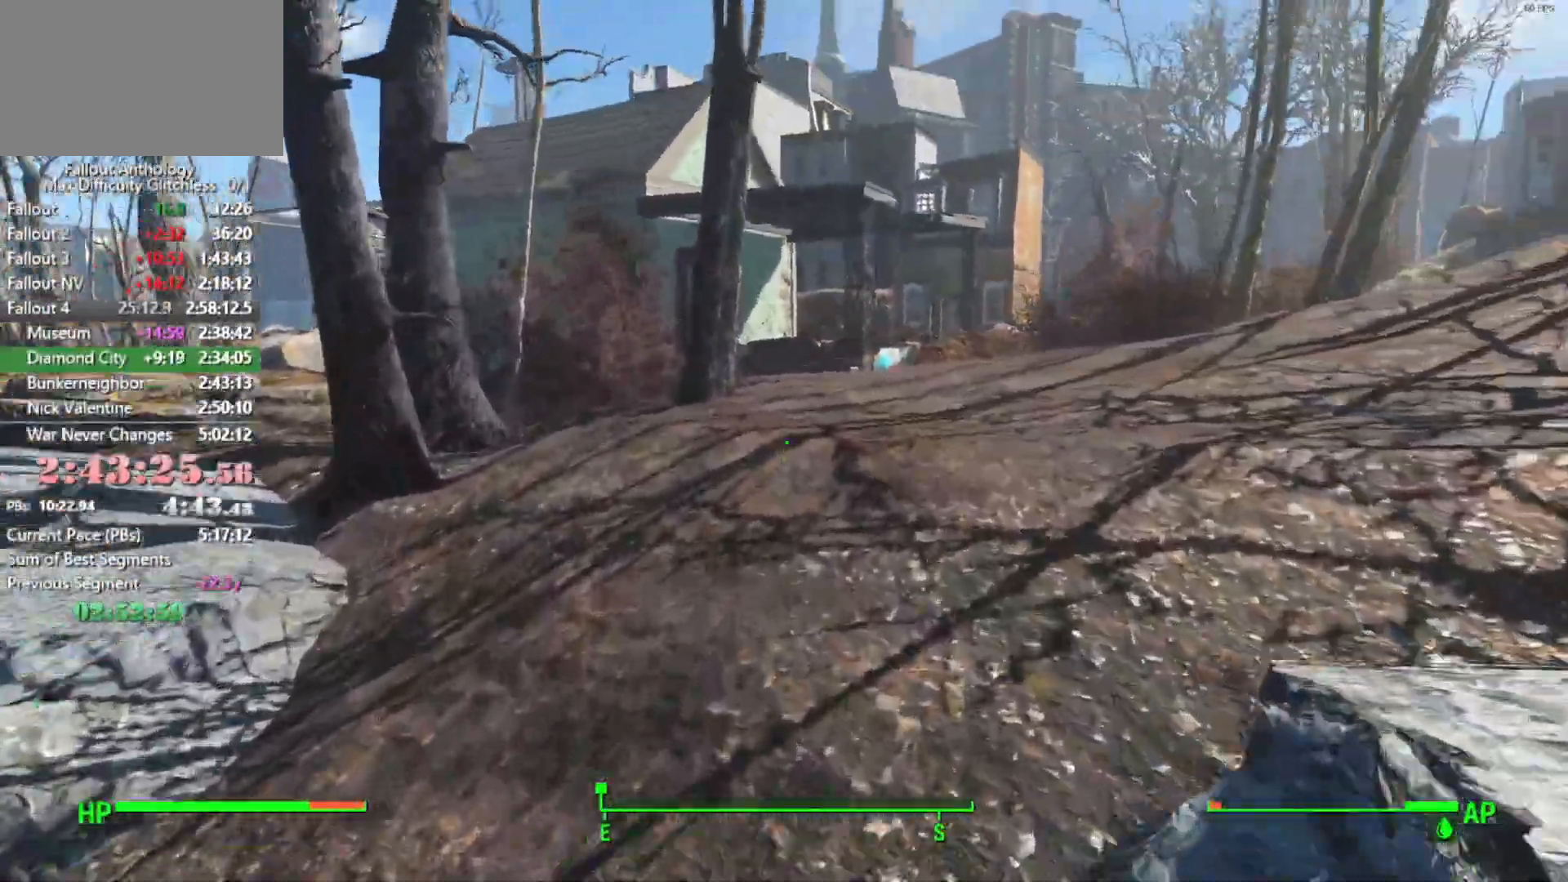
{"keys": [], "mouse": [], "events": []}
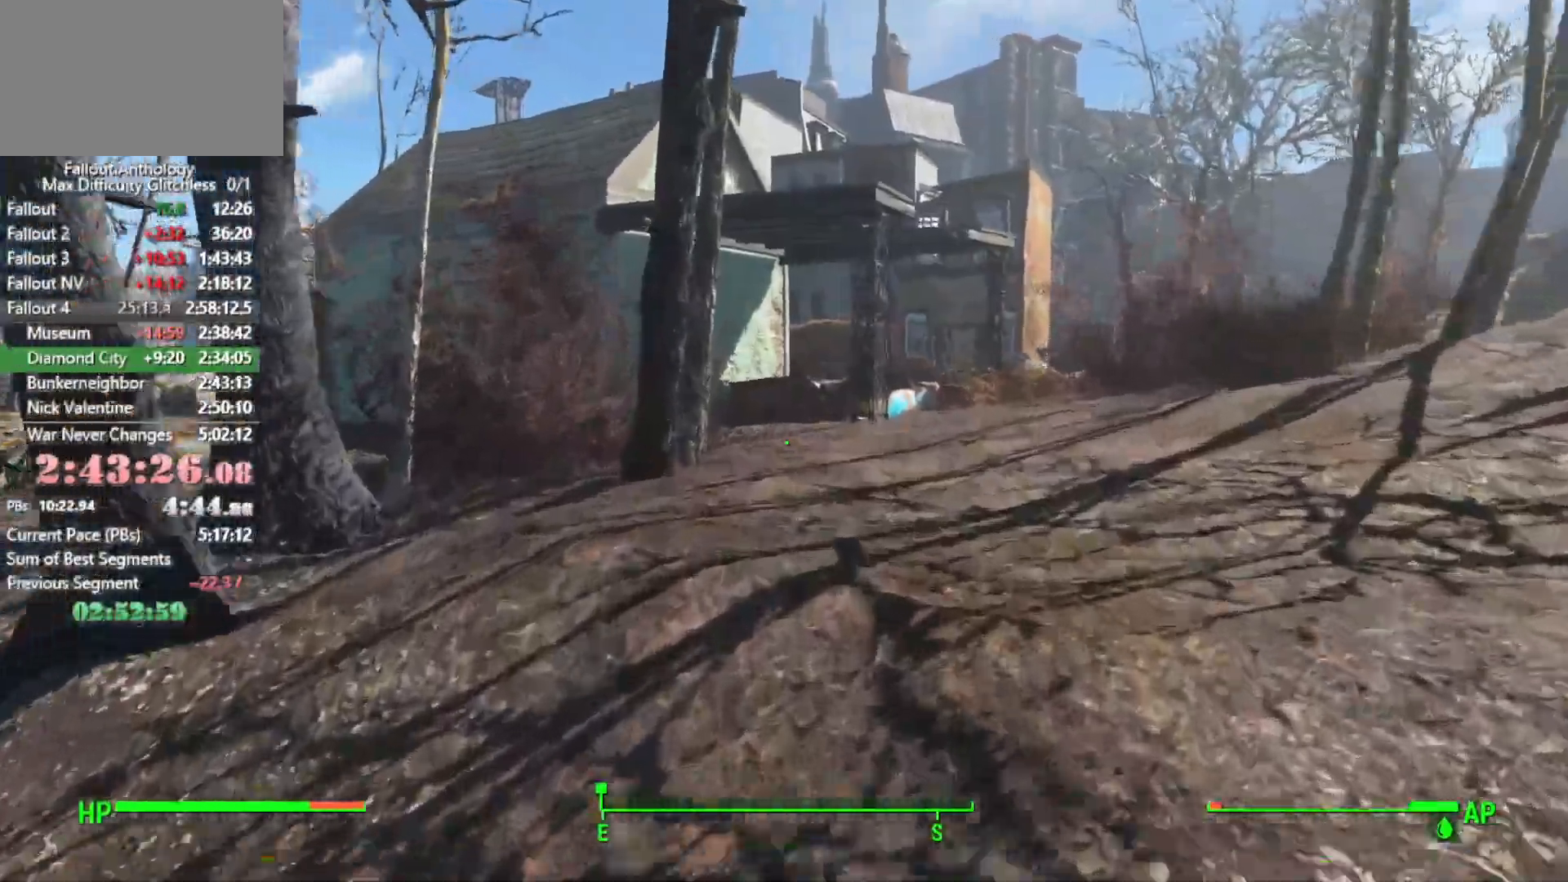
{"keys": [], "mouse": [], "events": []}
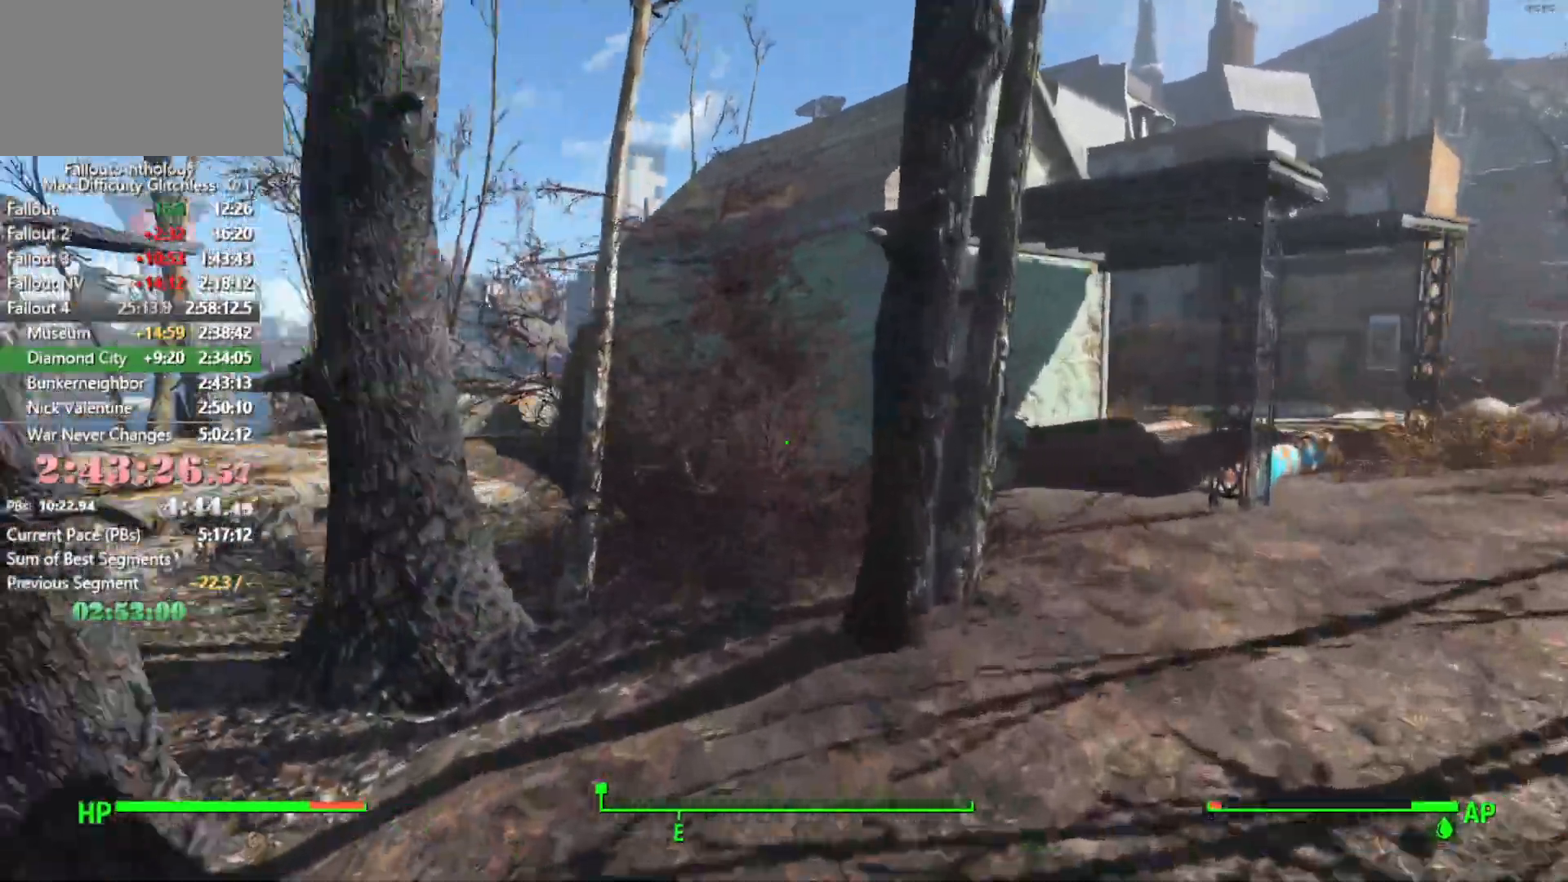
{"keys": [], "mouse": [], "events": []}
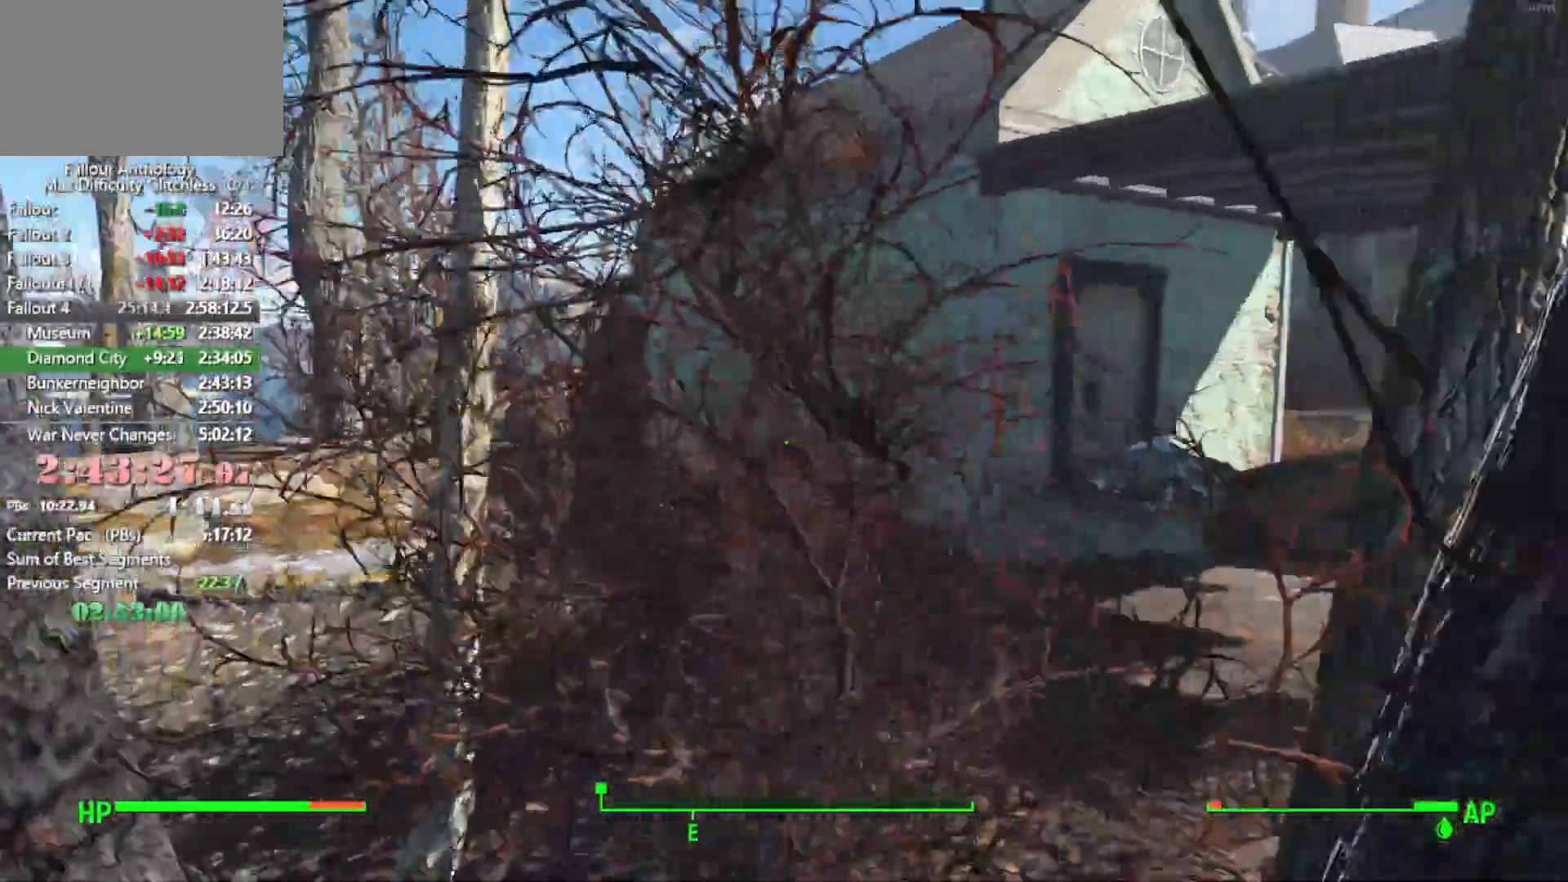
{"keys": [], "mouse": [], "events": []}
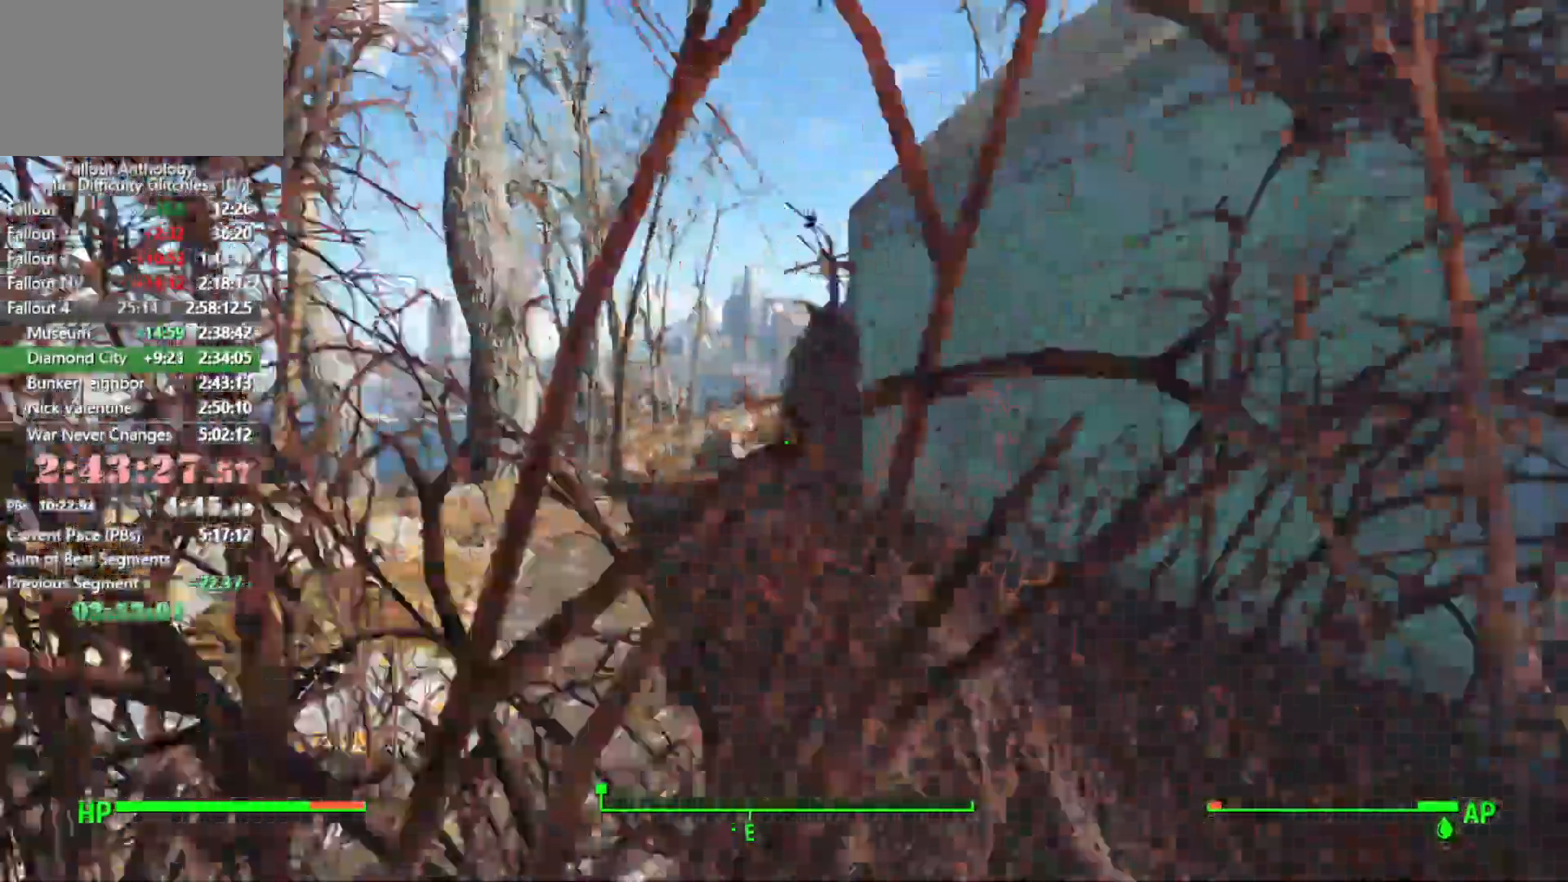
{"keys": ["shift"], "mouse": [], "events": [[450, "shift", "down"]]}
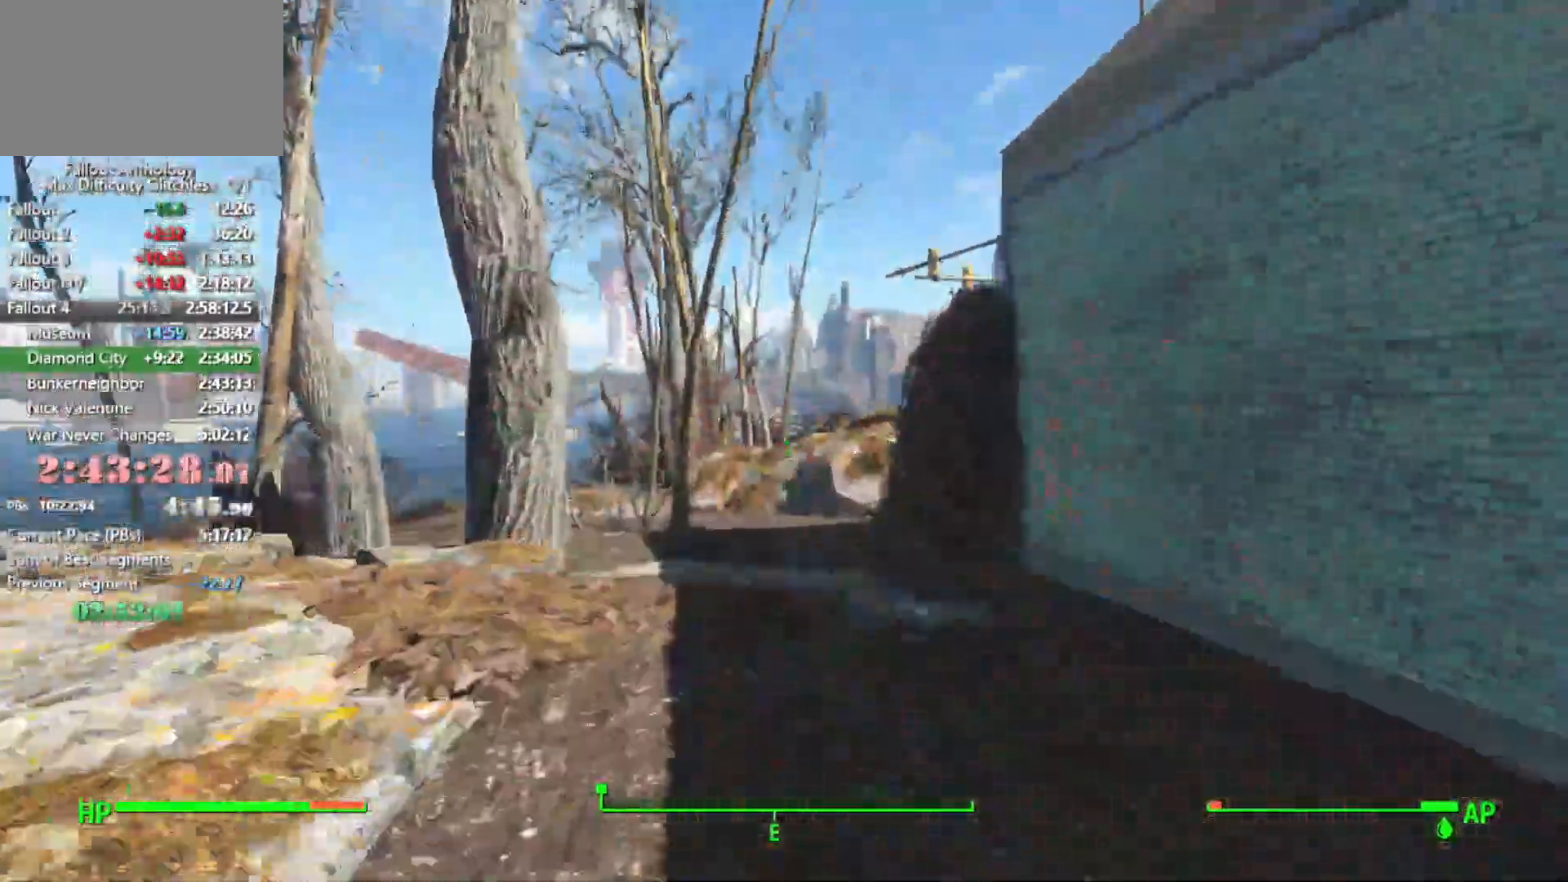
{"keys": [], "mouse": [], "events": [[83, "shift", "up"]]}